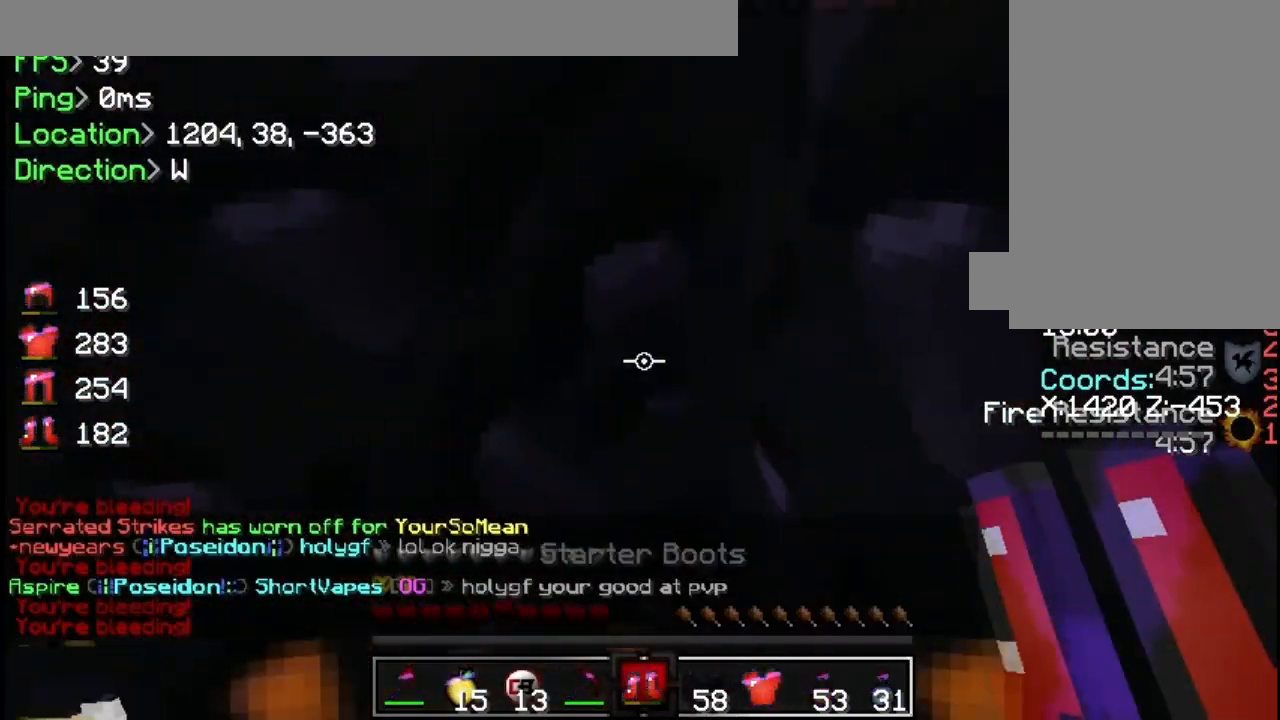
Gameplay with keyboard and mouse; each line is a JSON object with the keys and mouse buttons held at the frame after it. "events" lists presses ("down") and releases ("up") of "a", "d", "s", "w", "mouse_left" and "mouse_right" between this image and that frame as [ms after this image, input, new state], when the widget could be followed in between. "mouse_left", "mouse_right" = the "left", "right" buttons of the "mouse" list. No other keys are recorded. Fast repeated clicks can show as one long hold. Mouse movement is not recorded.
{"keys": [], "mouse": [], "events": [[283, "s", "up"]]}
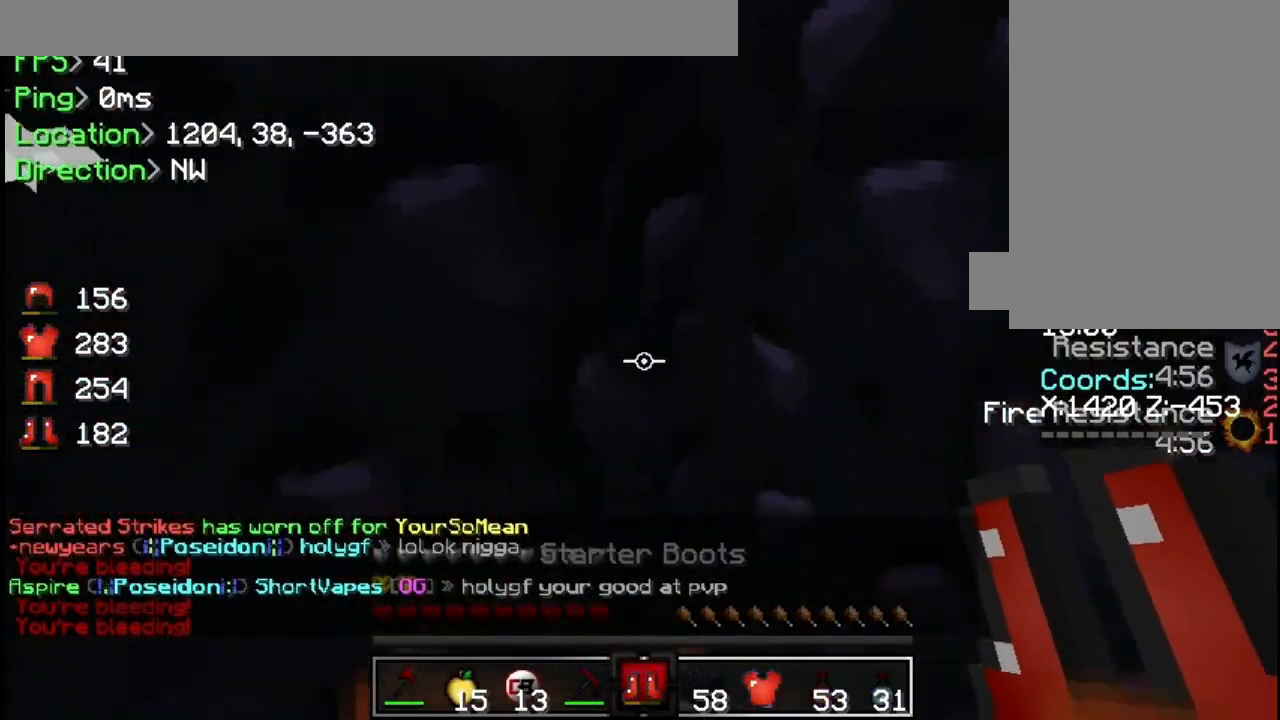
{"keys": ["a"], "mouse": [], "events": [[50, "d", "down"], [150, "d", "up"], [167, "s", "down"], [217, "a", "down"], [467, "s", "up"]]}
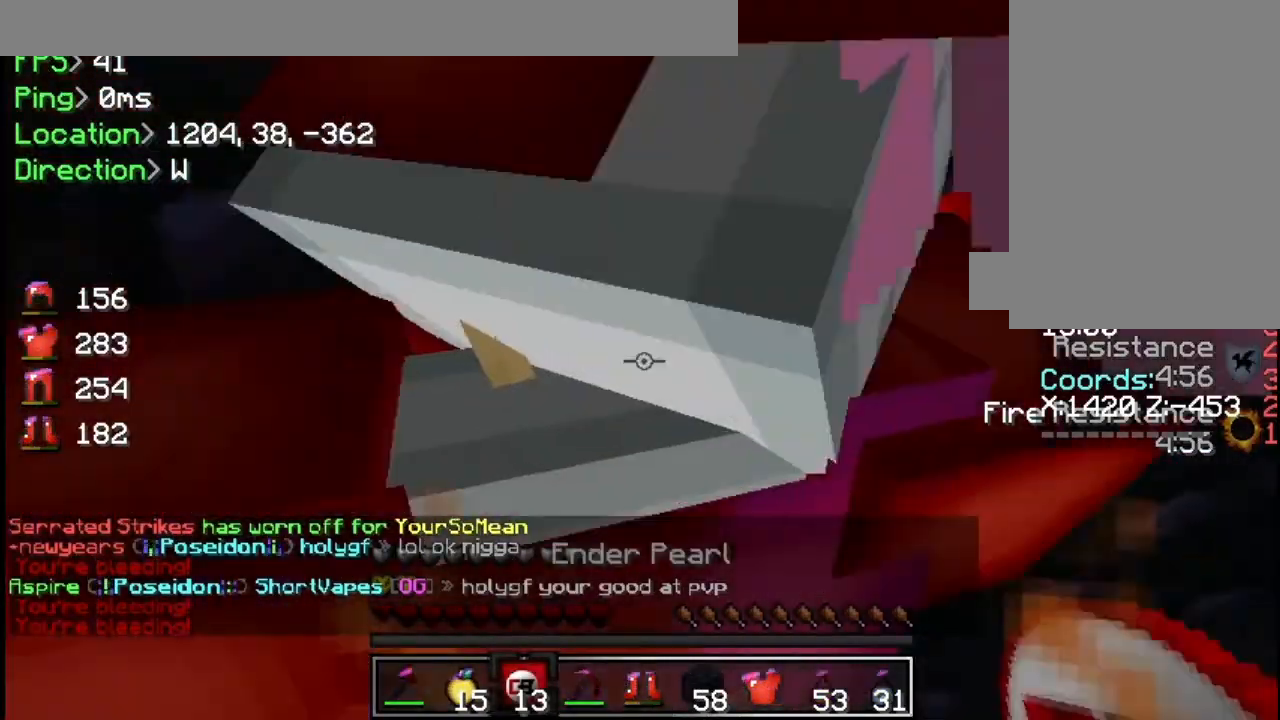
{"keys": ["d"], "mouse": [], "events": [[183, "a", "up"], [433, "d", "down"]]}
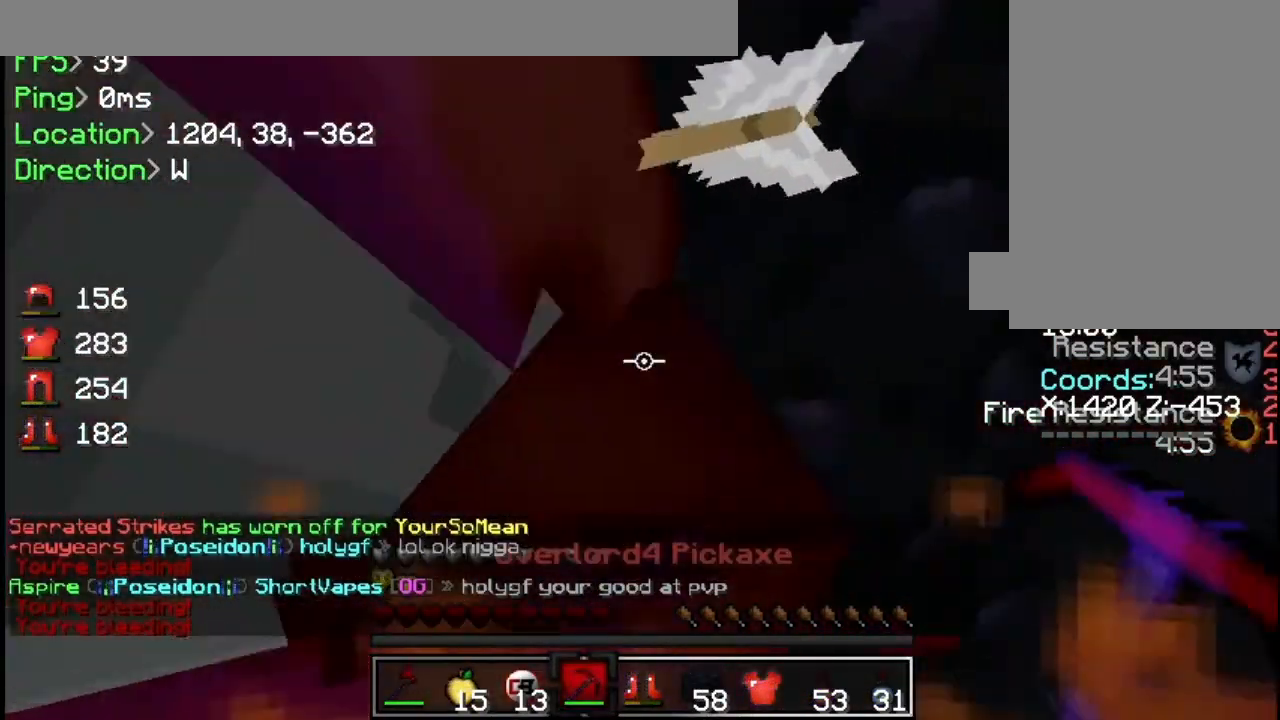
{"keys": [], "mouse": [], "events": [[184, "d", "up"], [300, "s", "down"], [501, "s", "up"]]}
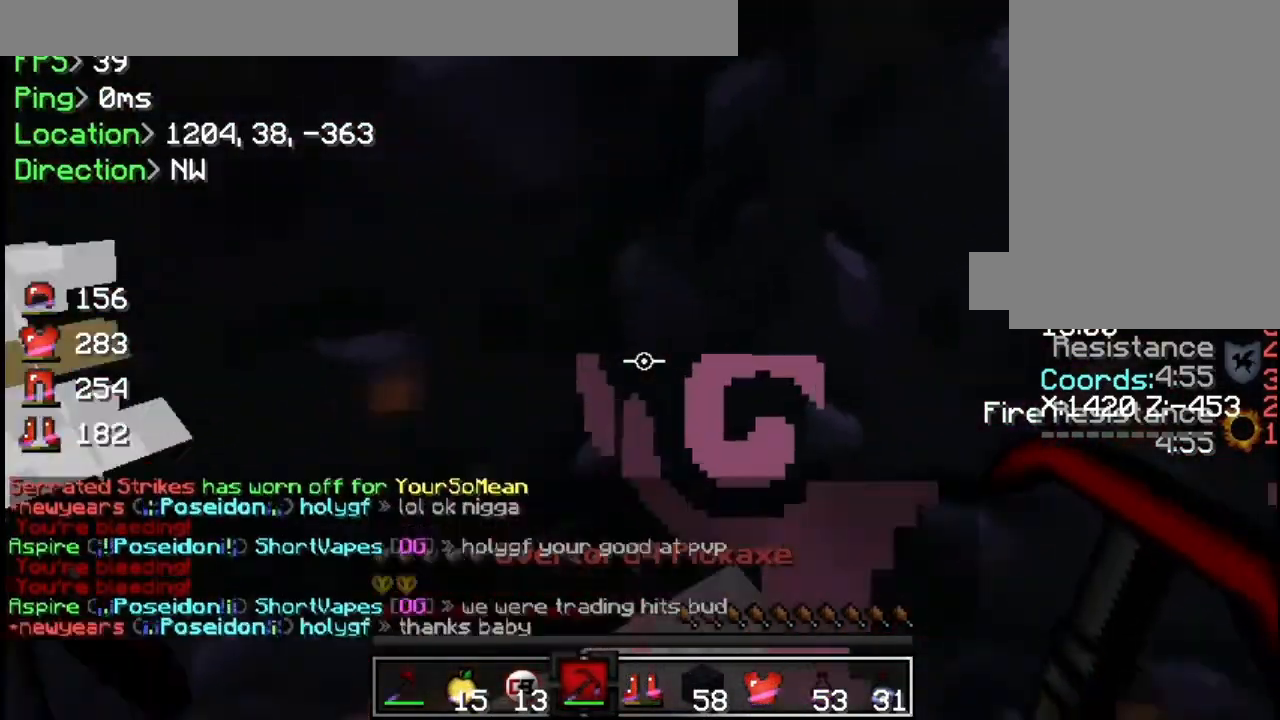
{"keys": [], "mouse": [], "events": []}
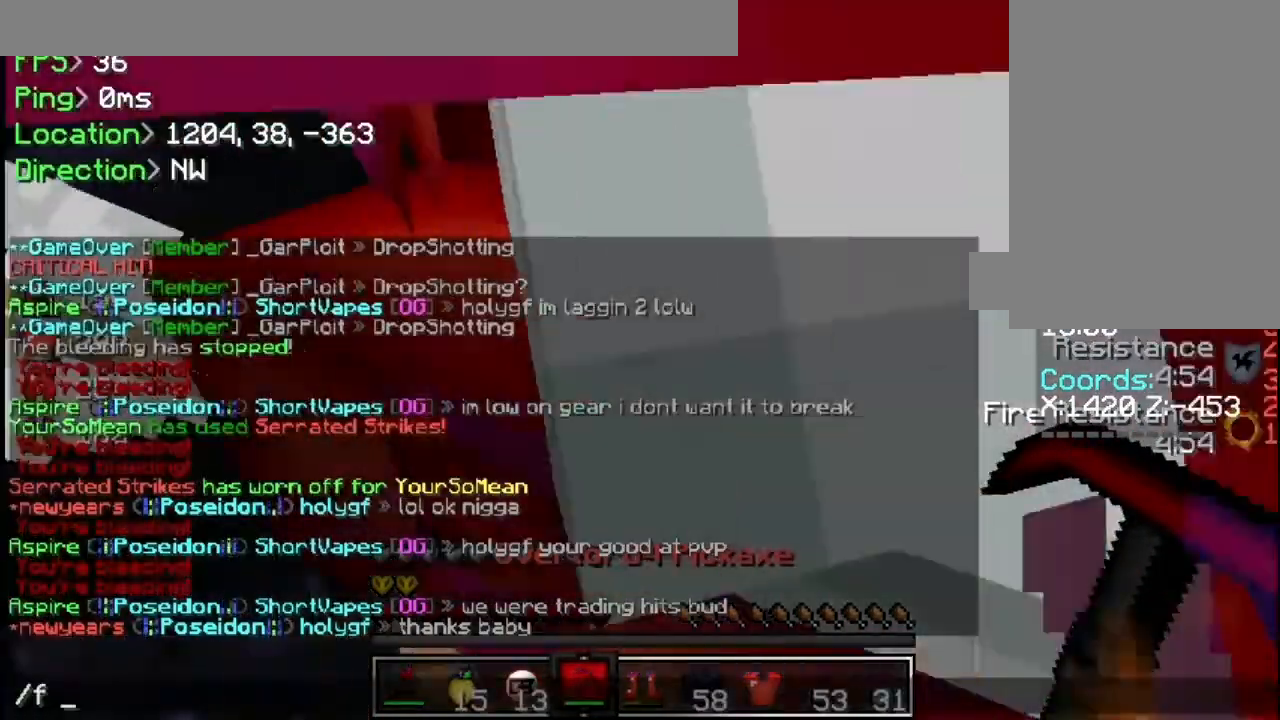
{"keys": [], "mouse": [], "events": []}
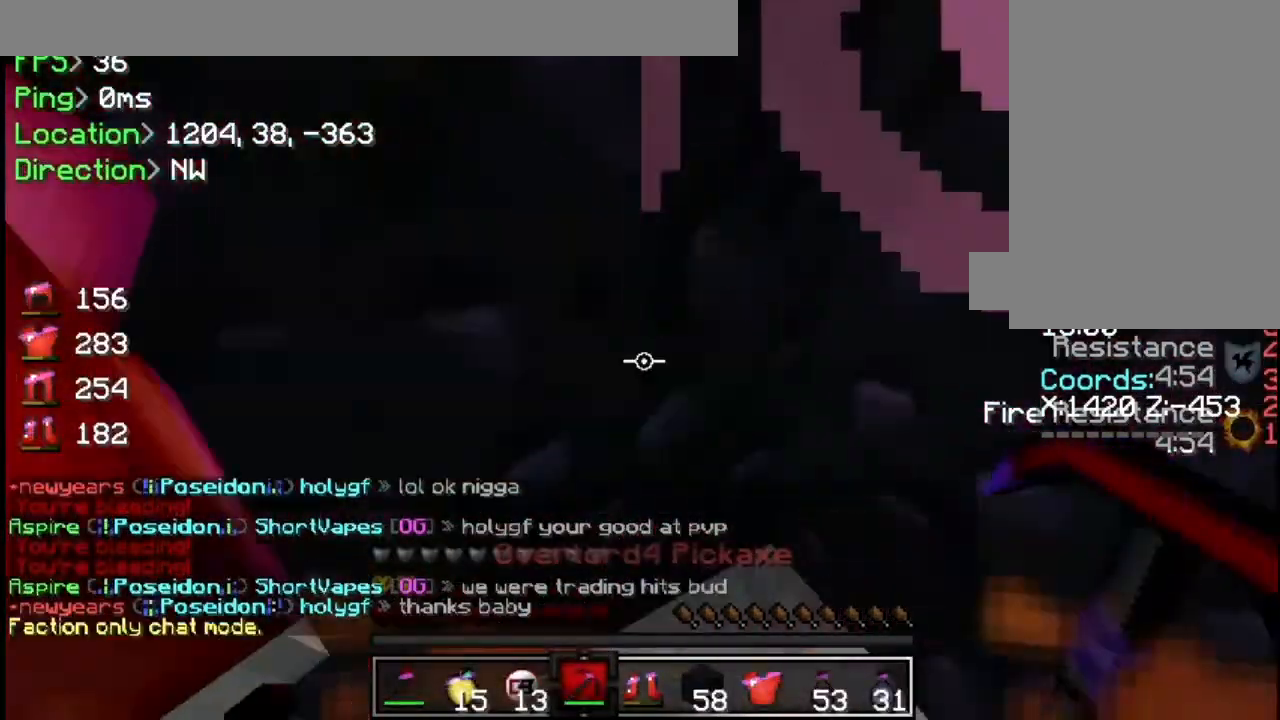
{"keys": [], "mouse": [], "events": []}
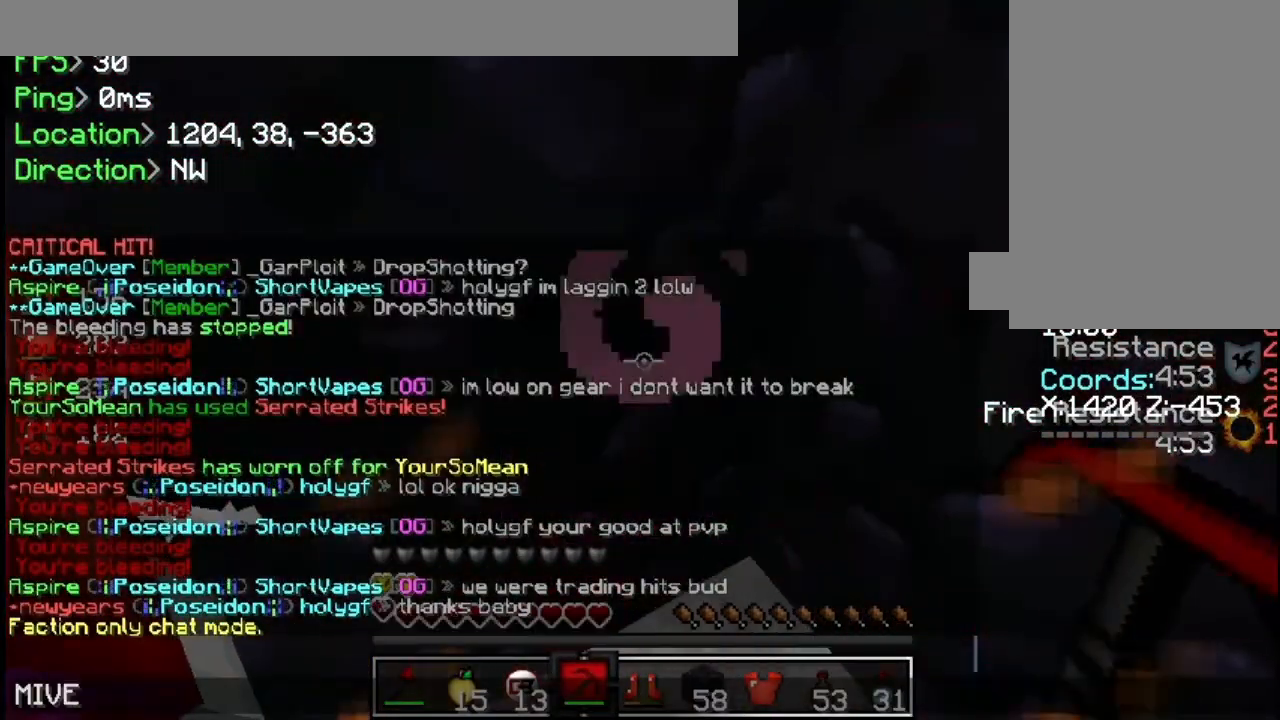
{"keys": [], "mouse": [], "events": []}
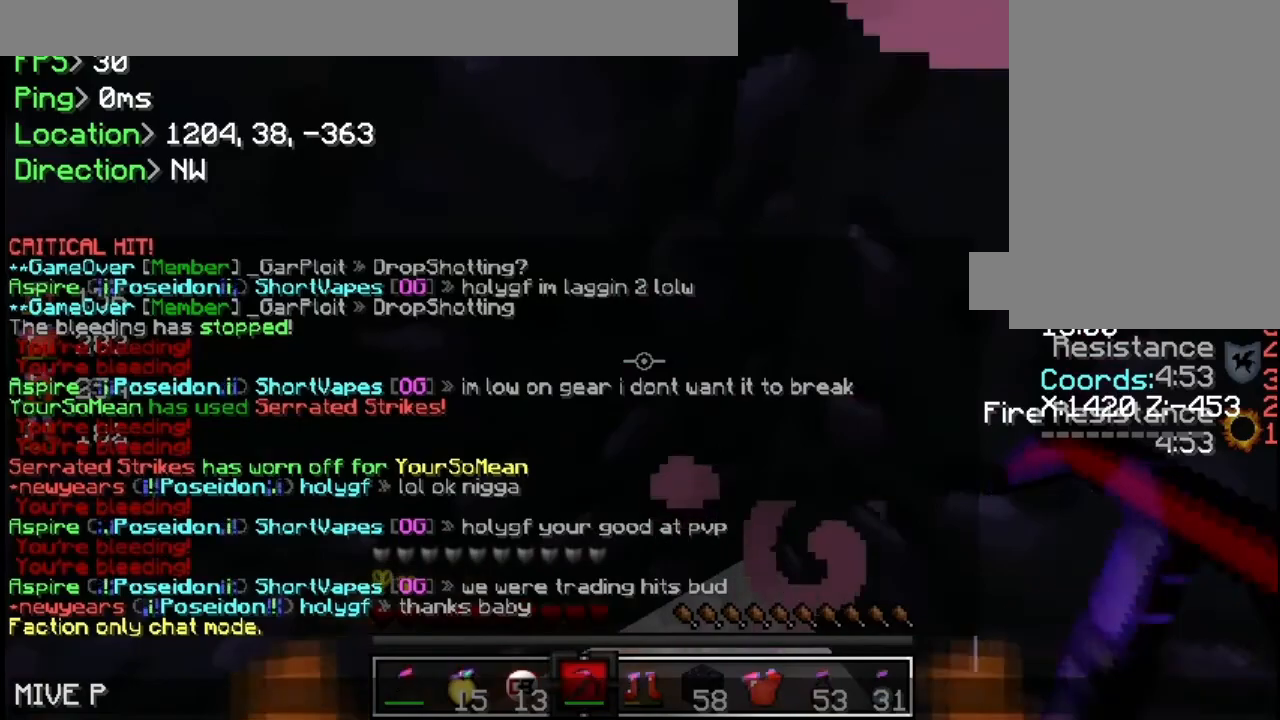
{"keys": [], "mouse": [], "events": []}
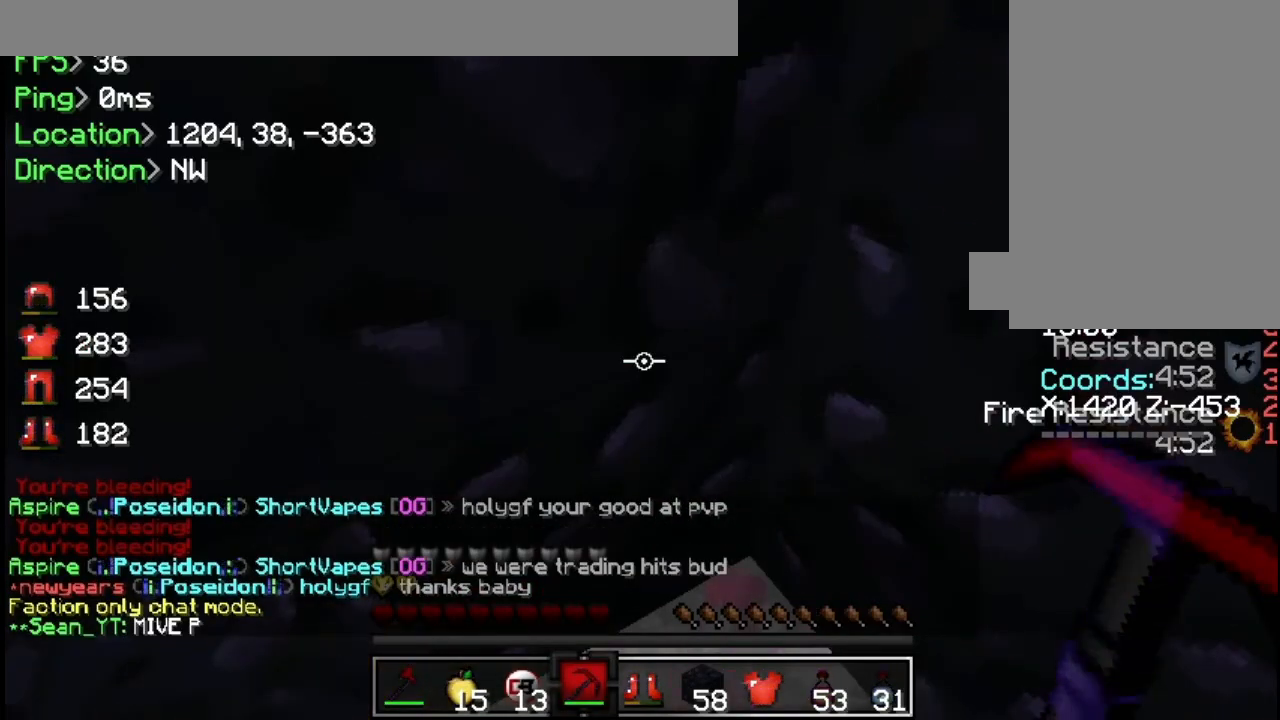
{"keys": [], "mouse": [], "events": []}
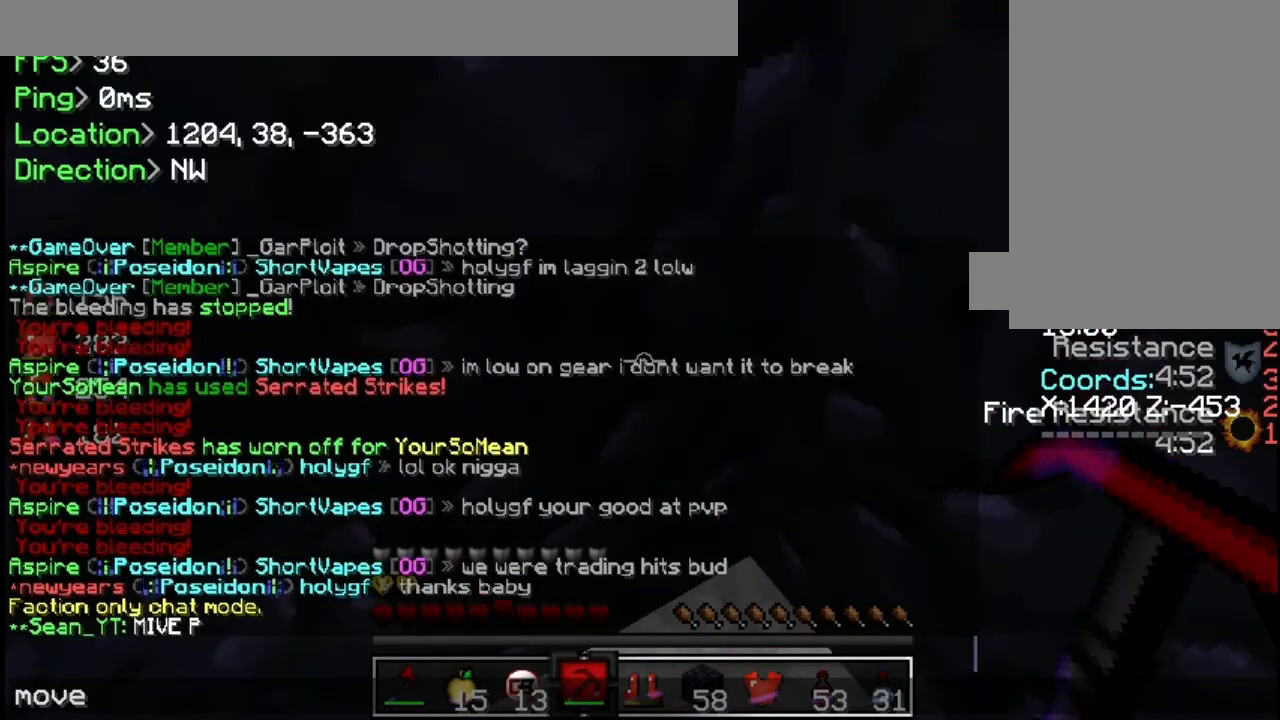
{"keys": [], "mouse": [], "events": []}
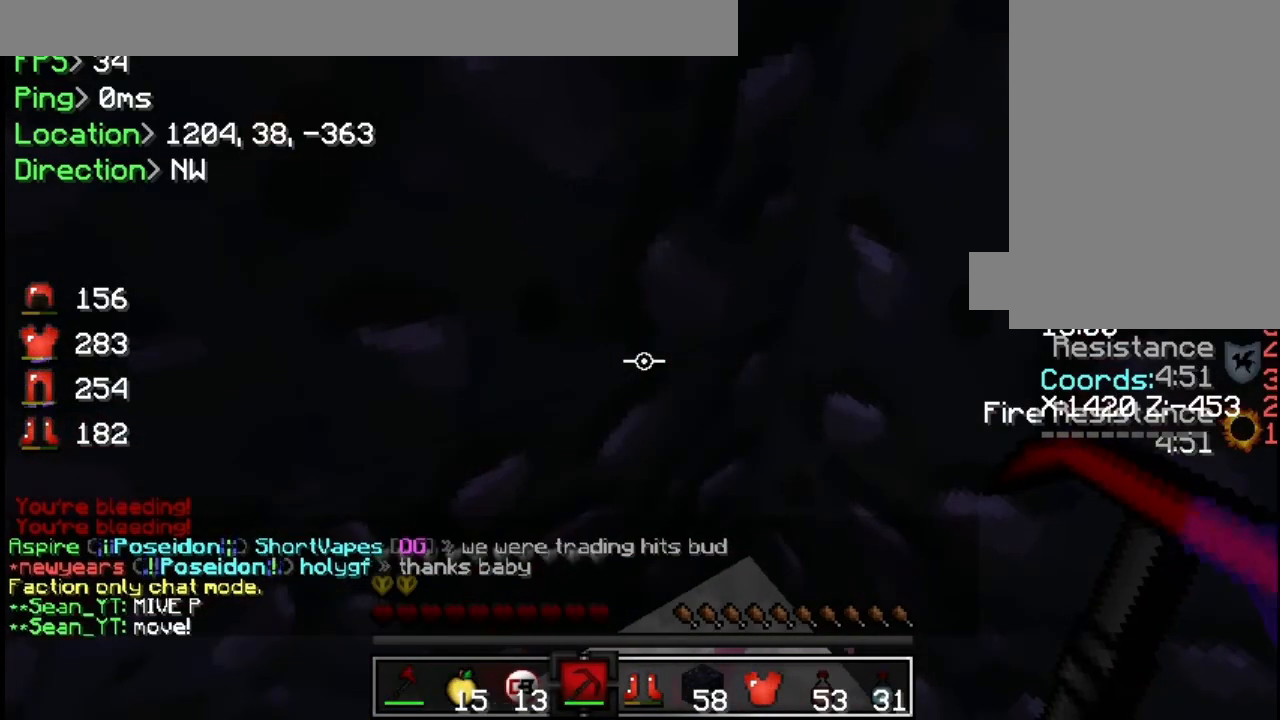
{"keys": ["s"], "mouse": [], "events": [[400, "s", "down"]]}
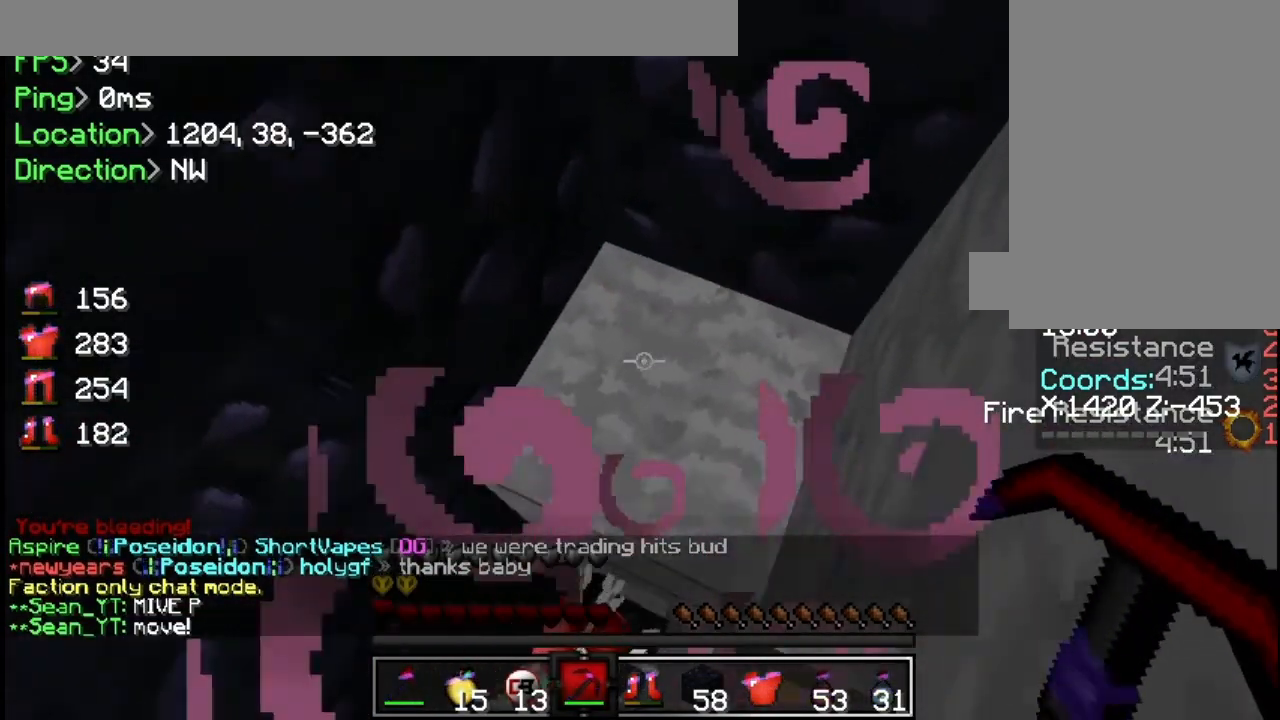
{"keys": [], "mouse": [], "events": [[33, "mouse_left", "down"], [50, "s", "up"], [100, "mouse_left", "up"]]}
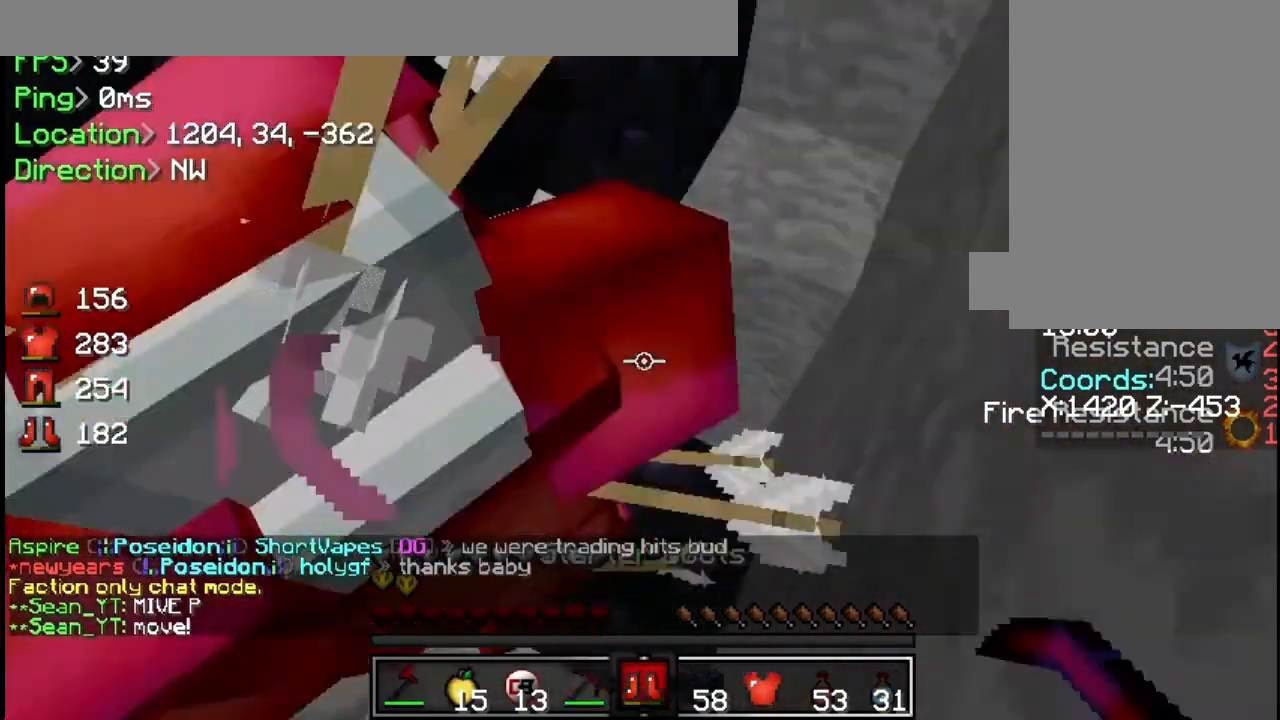
{"keys": ["w"], "mouse": [], "events": [[434, "w", "down"]]}
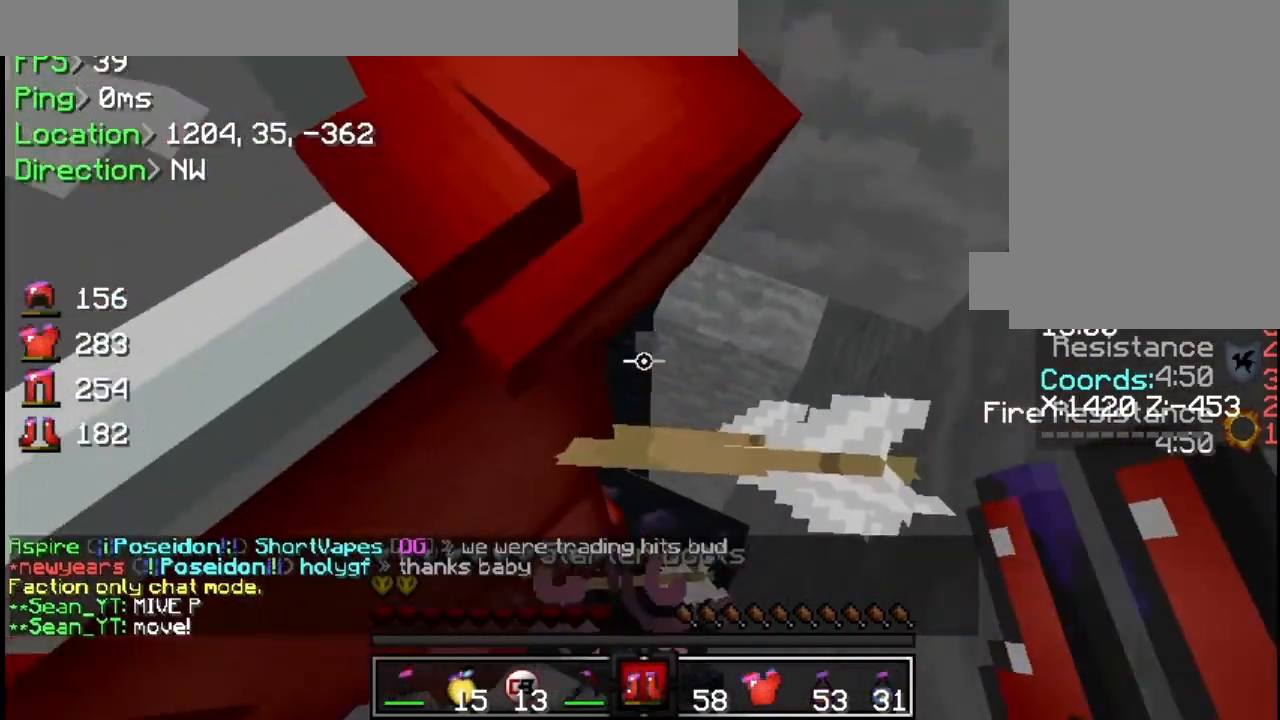
{"keys": [], "mouse": [], "events": [[50, "w", "up"], [217, "s", "down"], [300, "a", "down"], [500, "a", "up"], [500, "s", "up"]]}
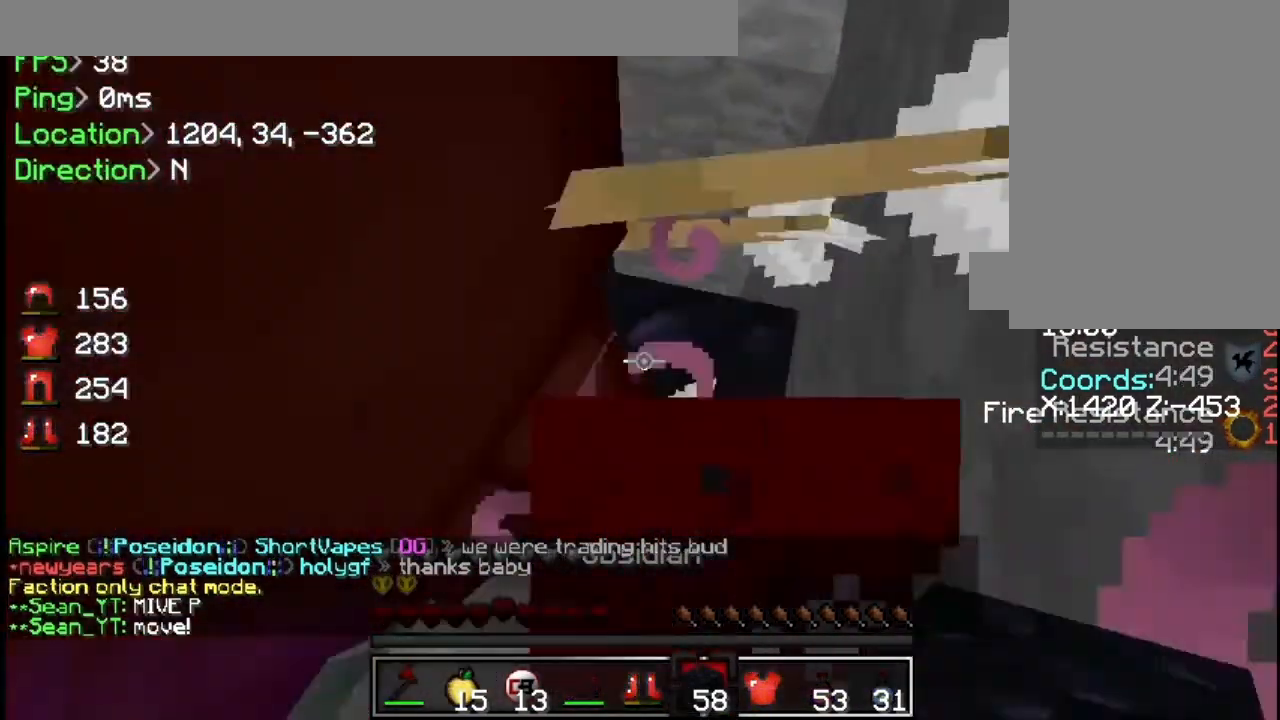
{"keys": [], "mouse": [], "events": [[201, "s", "down"], [267, "s", "up"]]}
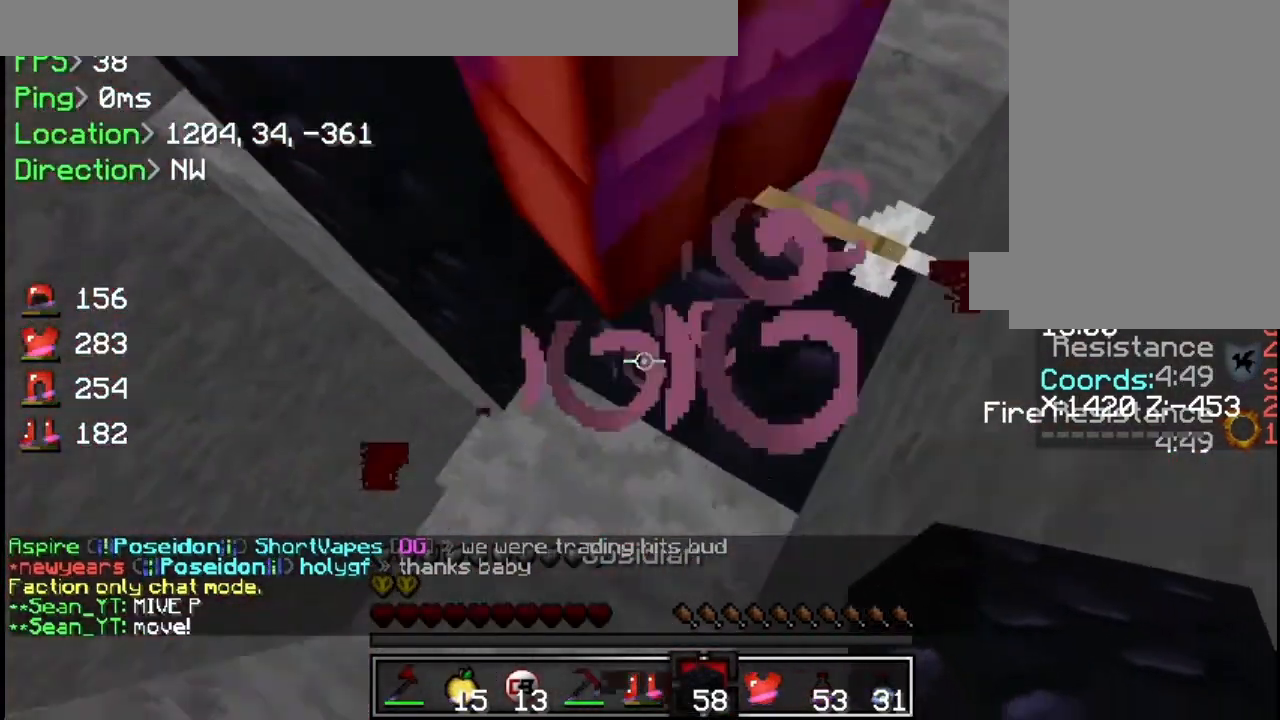
{"keys": ["w"], "mouse": [], "events": [[133, "s", "down"], [167, "mouse_right", "down"], [217, "mouse_right", "up"], [300, "s", "up"], [434, "w", "down"]]}
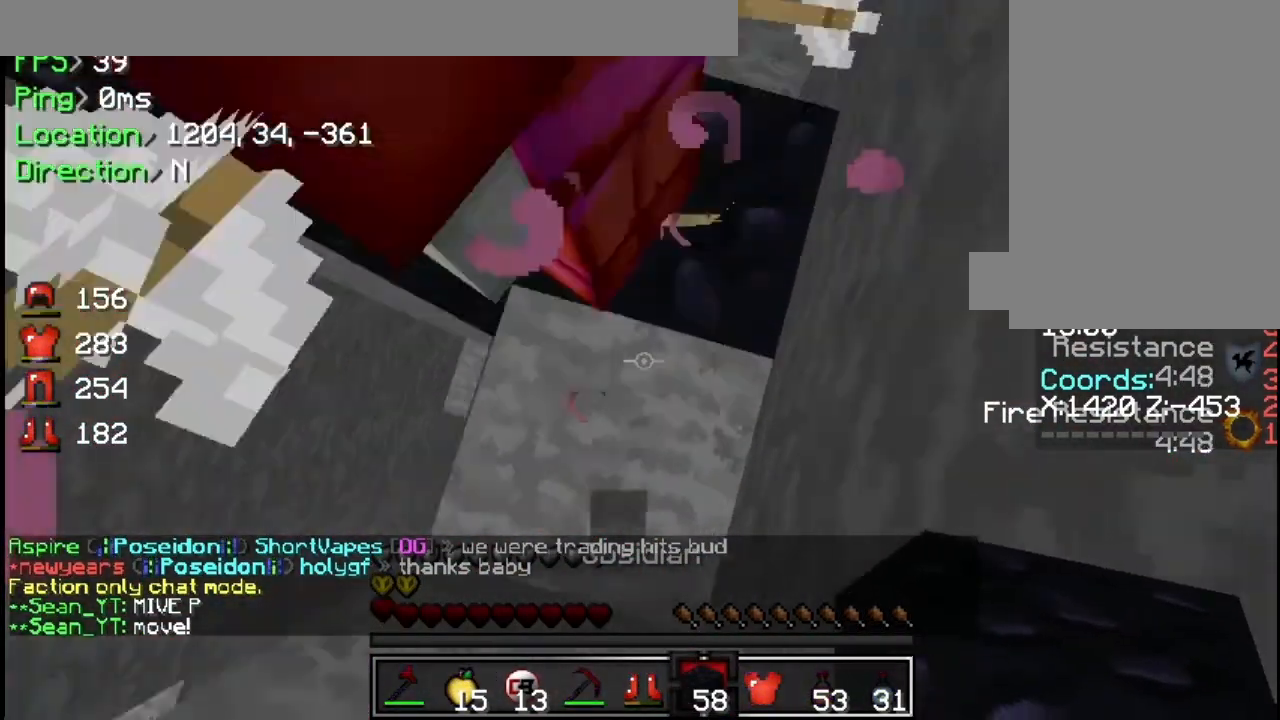
{"keys": ["s"], "mouse": [], "events": [[101, "w", "up"], [284, "s", "down"]]}
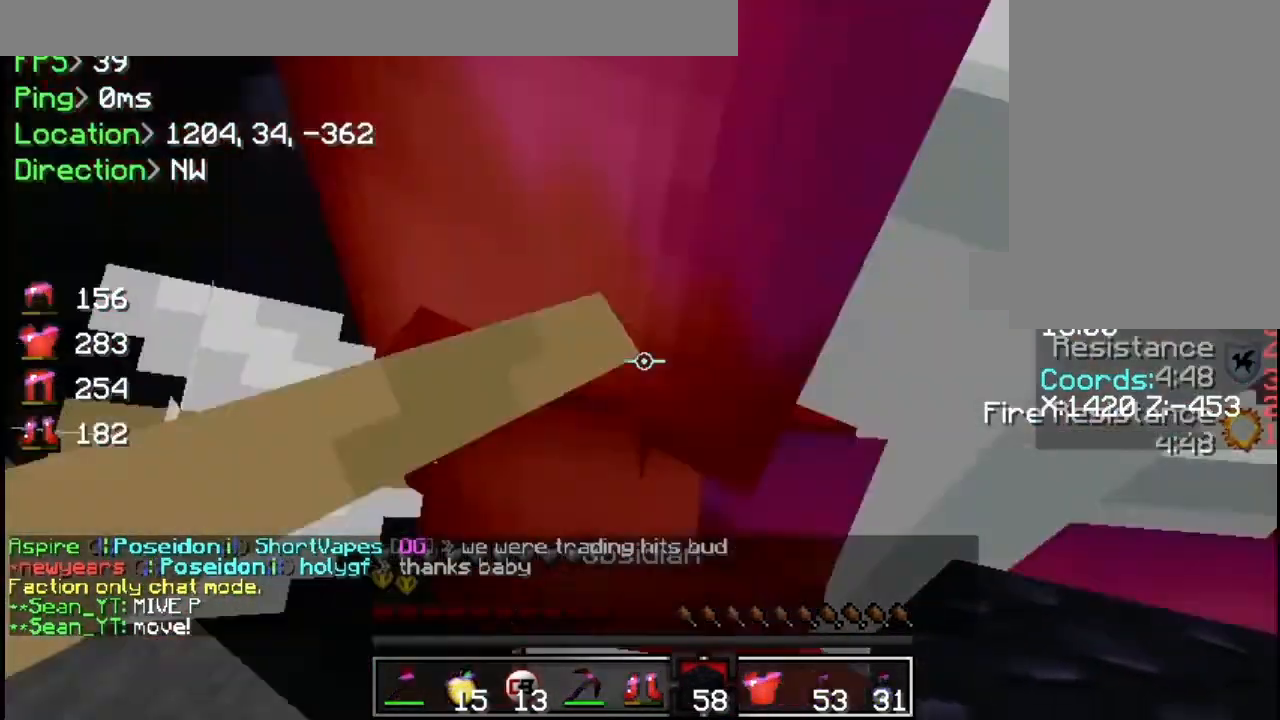
{"keys": [], "mouse": [], "events": [[284, "s", "up"]]}
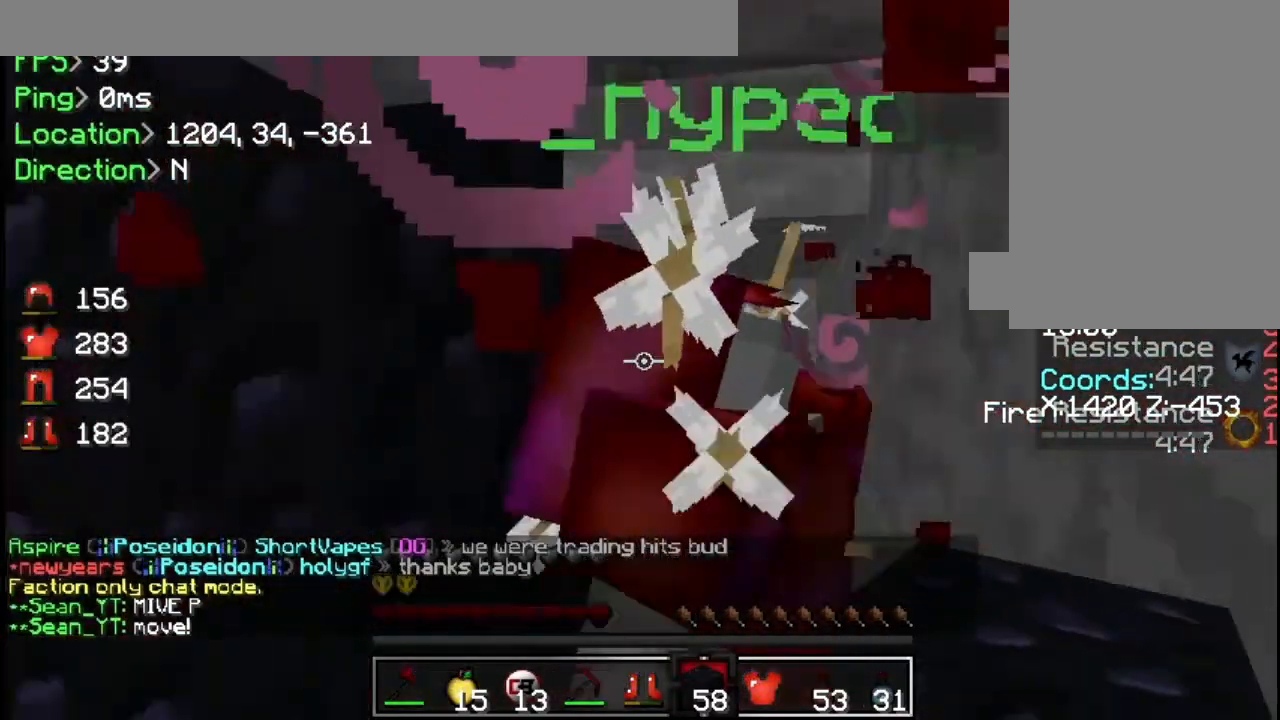
{"keys": [], "mouse": [], "events": [[251, "s", "down"], [334, "s", "up"]]}
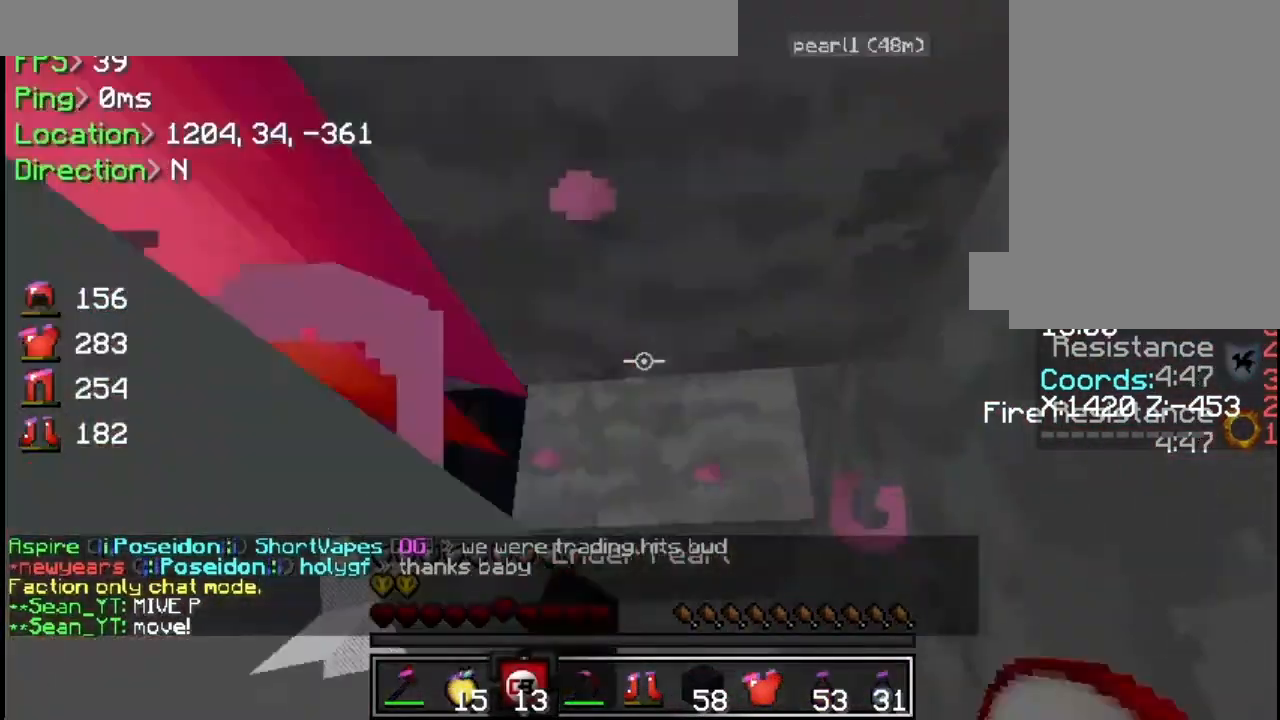
{"keys": [], "mouse": [], "events": [[50, "w", "down"], [67, "d", "down"], [233, "d", "up"], [267, "w", "up"]]}
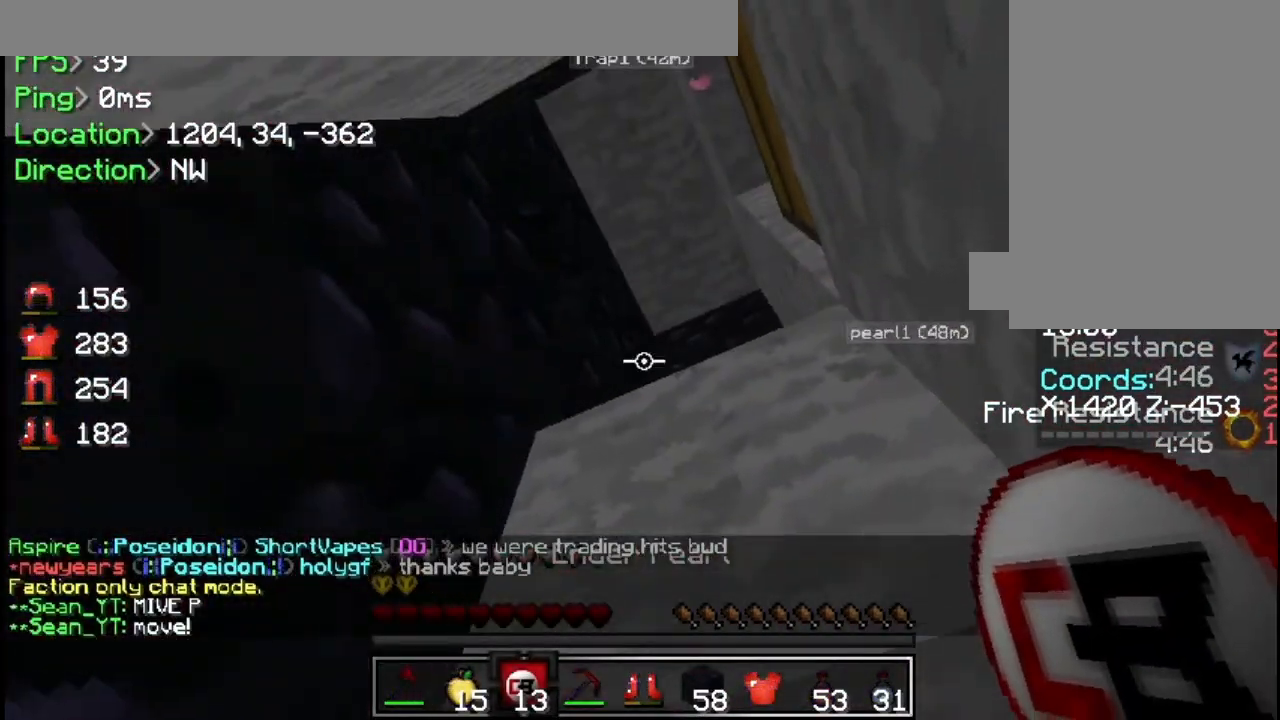
{"keys": ["w"], "mouse": [], "events": [[317, "mouse_left", "down"], [317, "mouse_right", "down"], [401, "mouse_left", "up"], [417, "mouse_right", "up"], [468, "w", "down"], [484, "w", "up"], [501, "w", "down"]]}
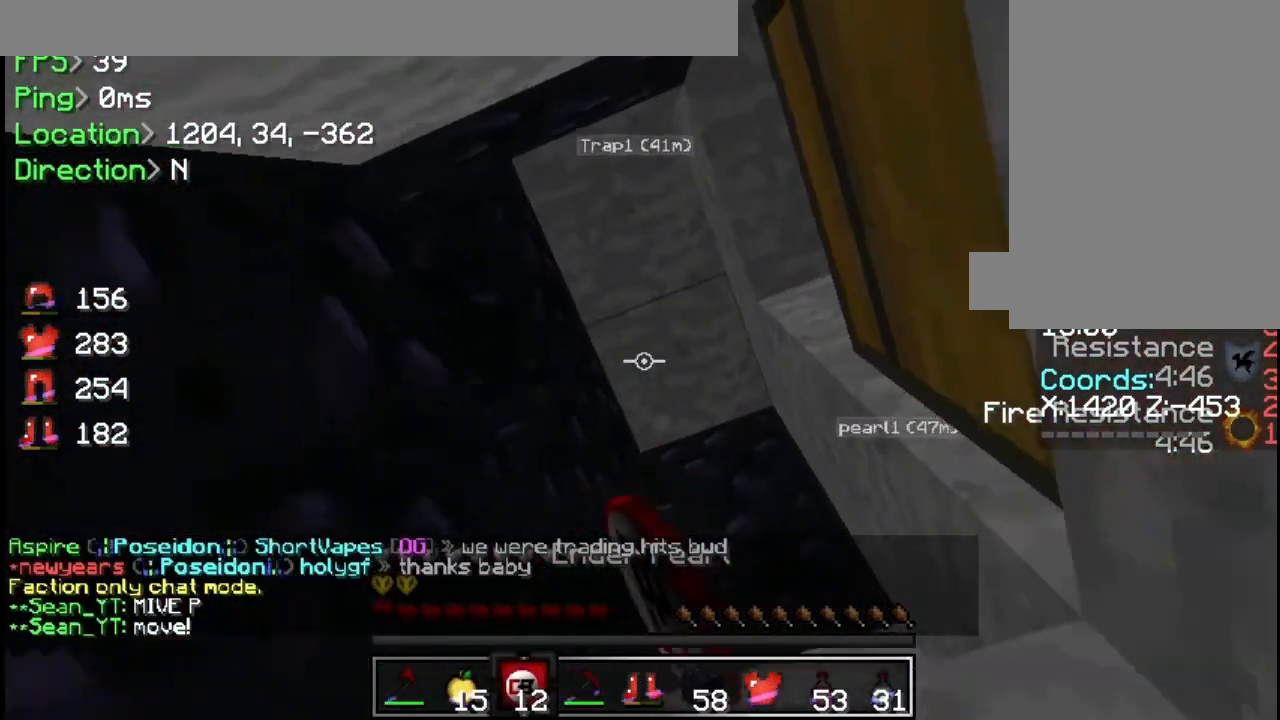
{"keys": ["s"], "mouse": [], "events": [[334, "w", "up"], [500, "s", "down"]]}
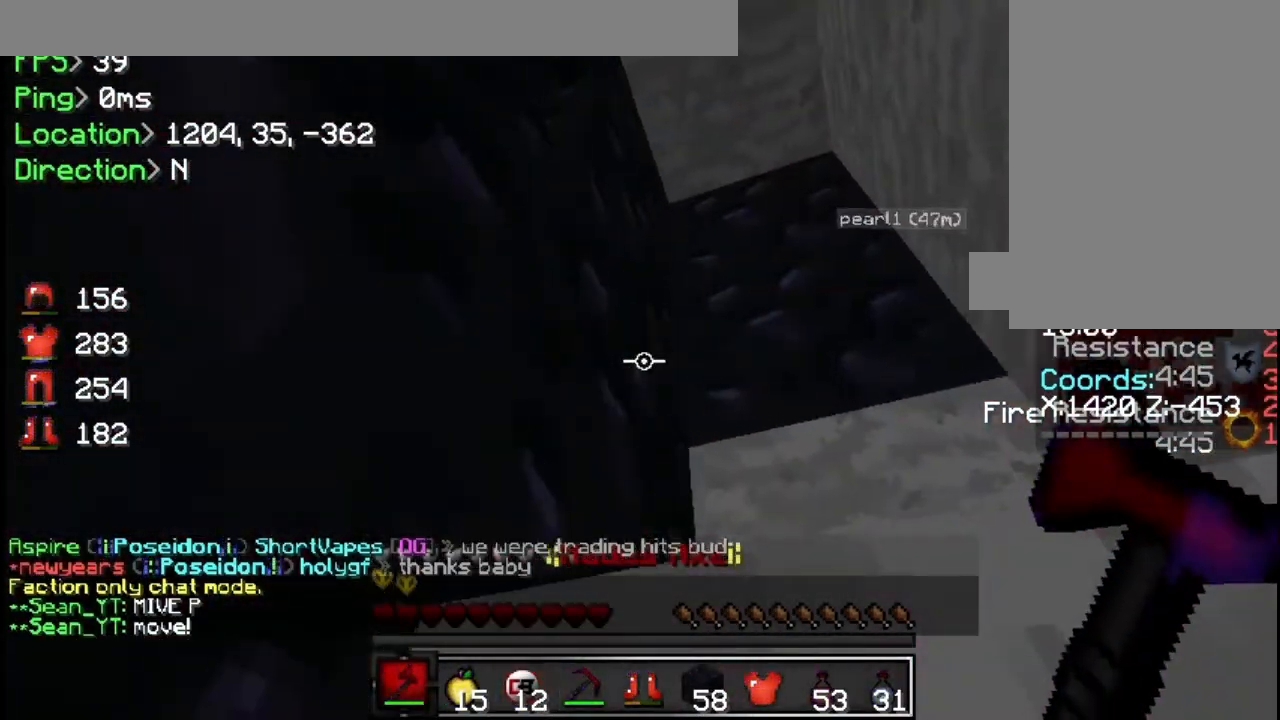
{"keys": [], "mouse": [], "events": [[17, "a", "down"], [217, "a", "up"], [217, "s", "up"]]}
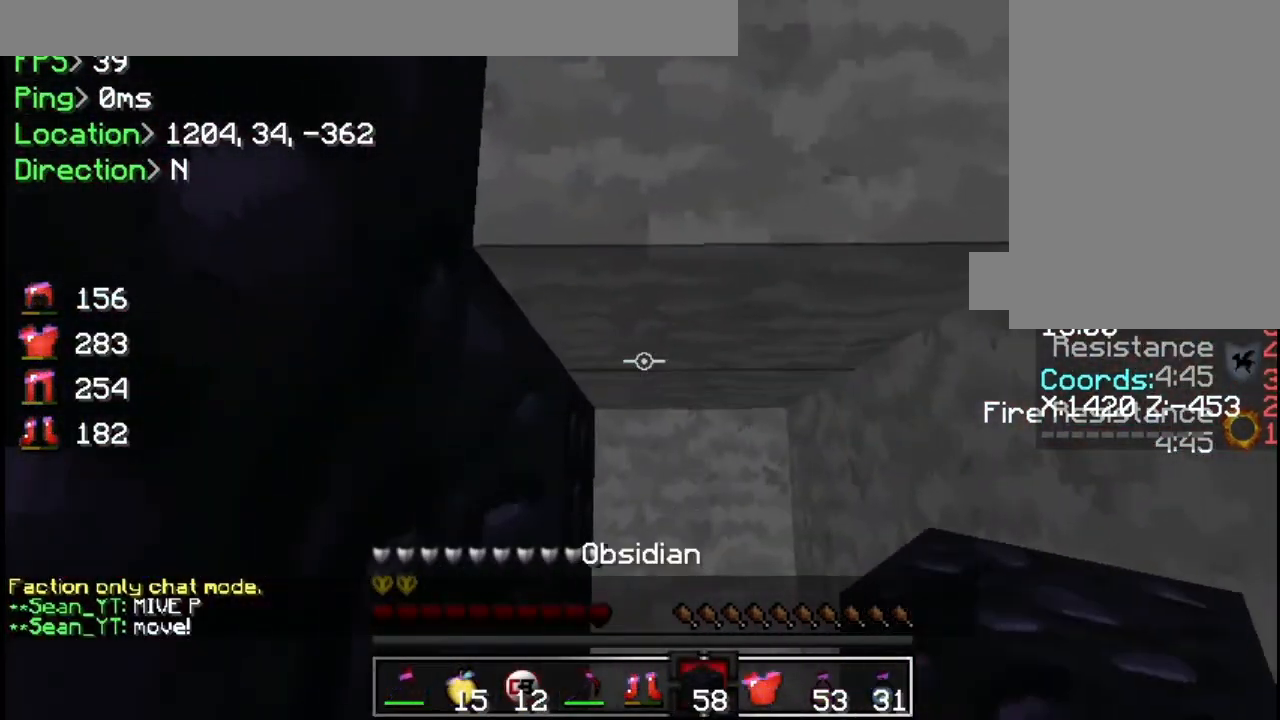
{"keys": [], "mouse": [], "events": [[133, "w", "down"], [150, "w", "up"]]}
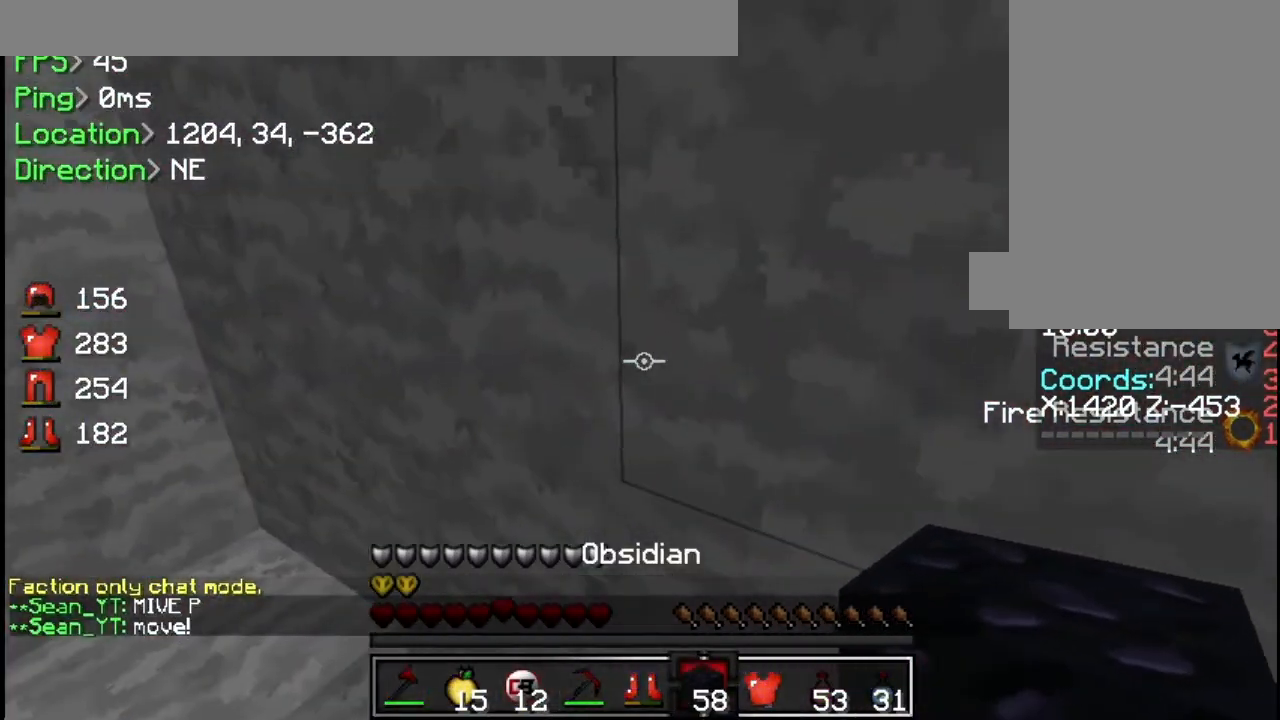
{"keys": [], "mouse": ["right"], "events": [[334, "mouse_right", "down"]]}
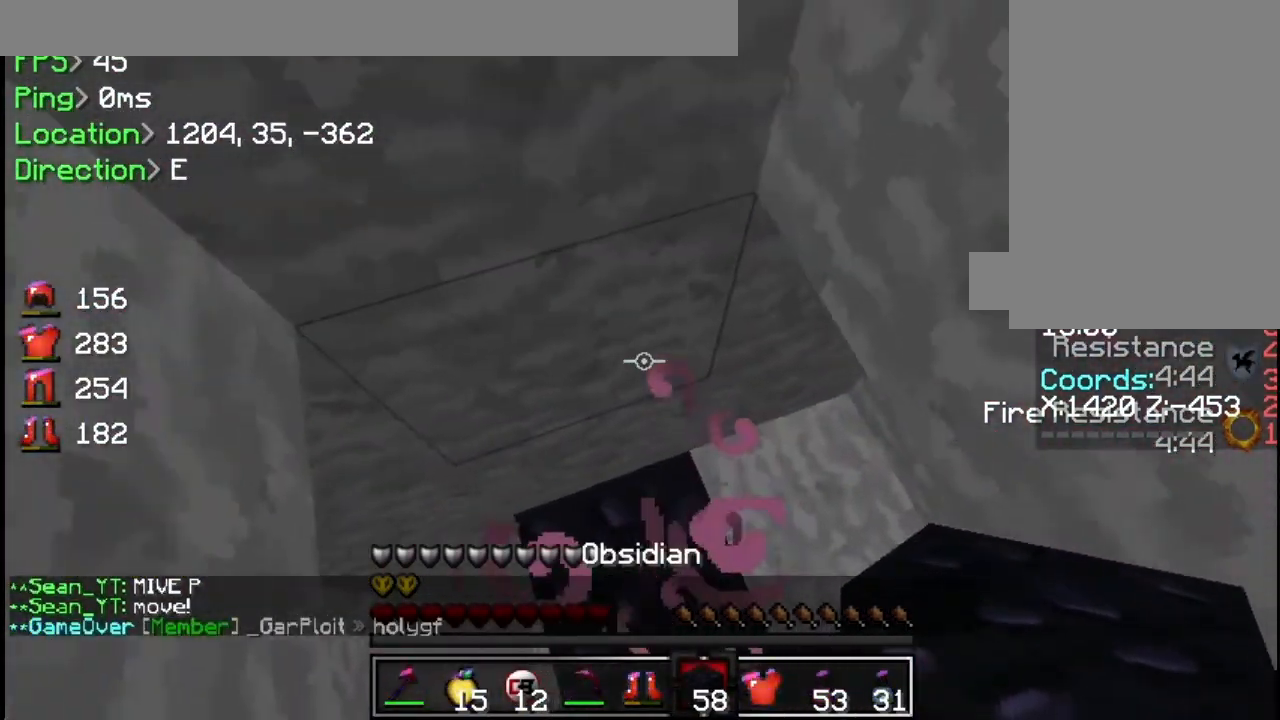
{"keys": ["s"], "mouse": ["right"], "events": [[117, "a", "down"], [233, "s", "down"], [434, "a", "up"], [434, "mouse_right", "up"], [484, "mouse_right", "down"]]}
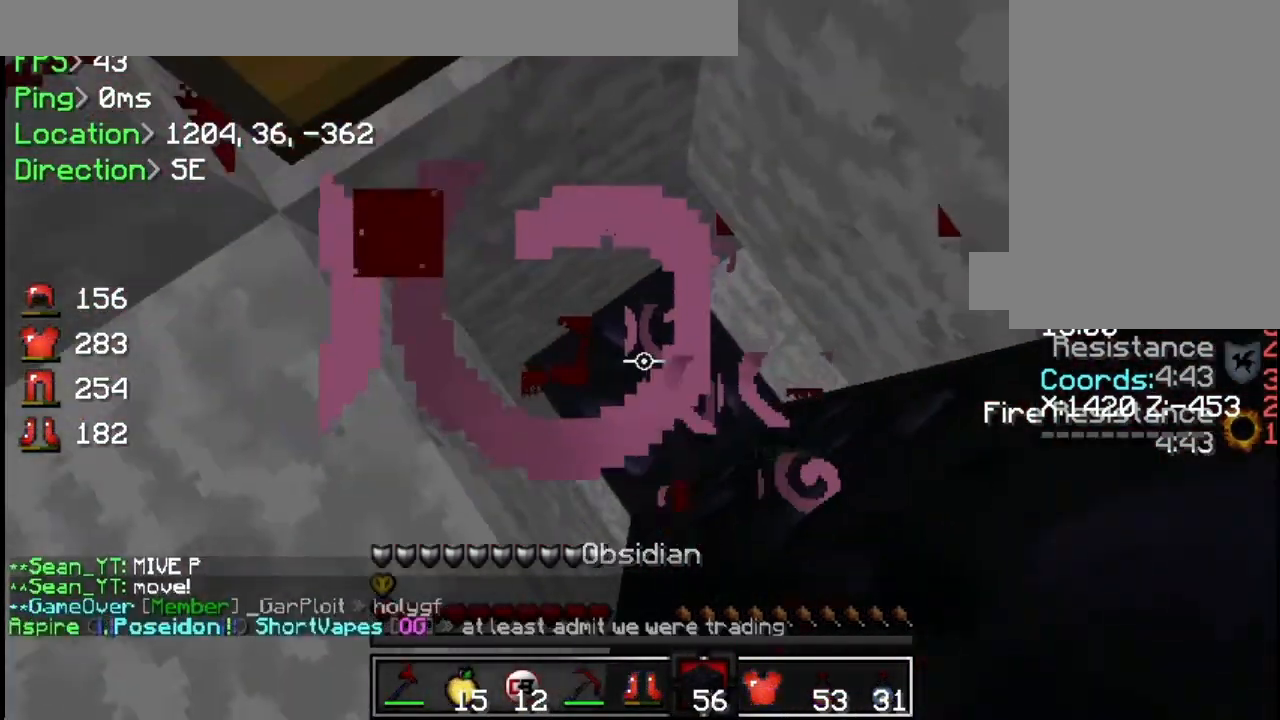
{"keys": ["a", "s"], "mouse": ["right"], "events": [[117, "mouse_right", "up"], [167, "mouse_right", "down"], [217, "mouse_right", "up"], [267, "a", "down"], [267, "mouse_right", "down"], [301, "mouse_right", "up"], [351, "mouse_right", "down"], [401, "mouse_right", "up"], [417, "mouse_right", "down"]]}
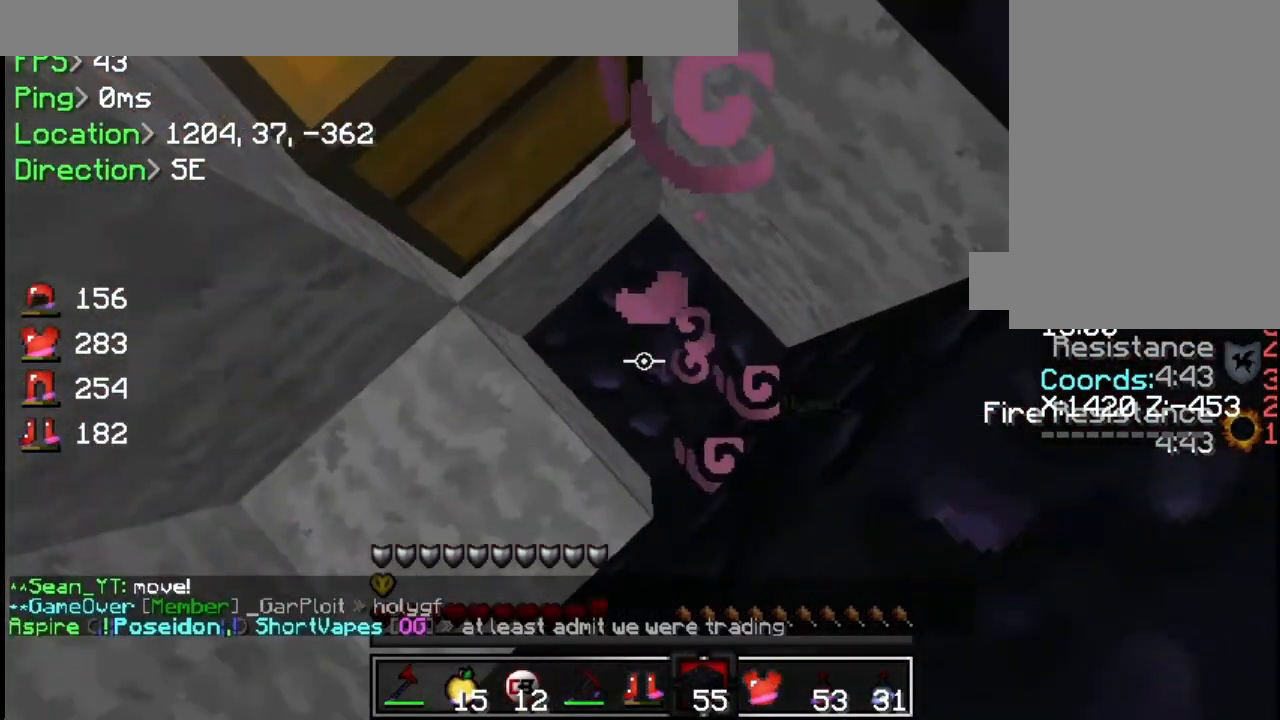
{"keys": [], "mouse": [], "events": [[150, "mouse_right", "up"], [250, "s", "up"], [267, "a", "up"]]}
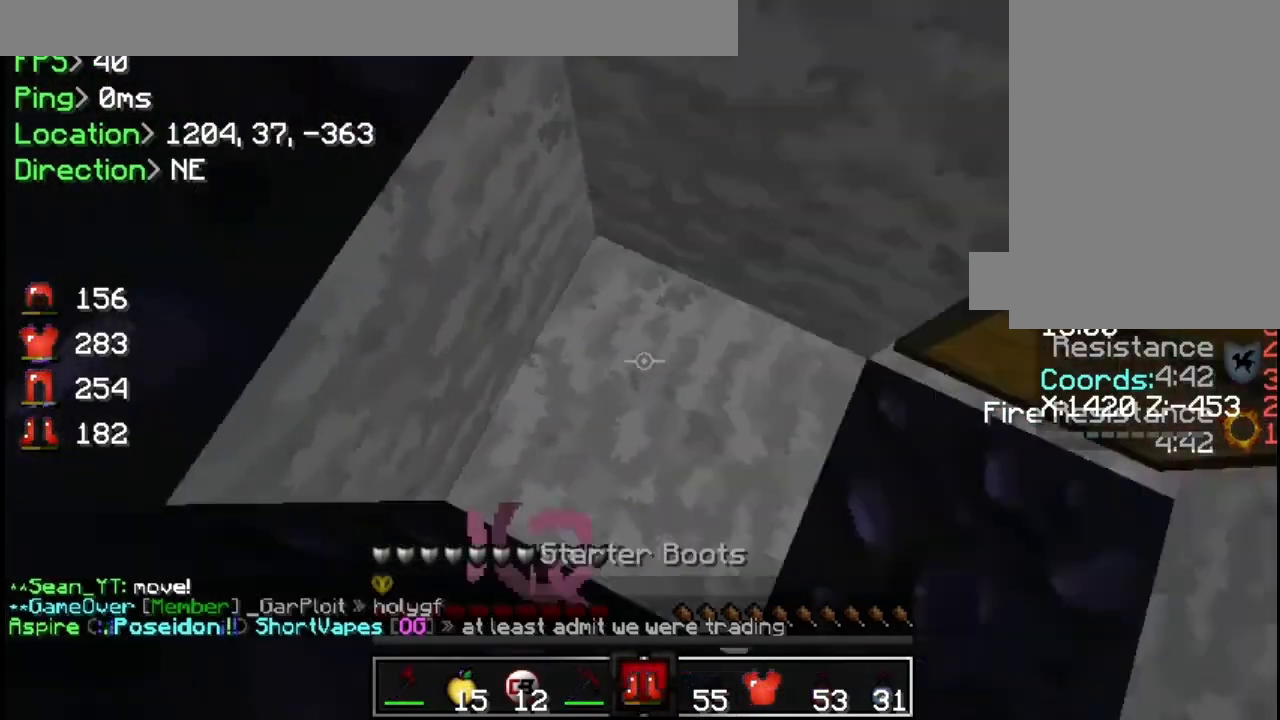
{"keys": ["d", "s"], "mouse": [], "events": [[167, "s", "down"], [501, "d", "down"]]}
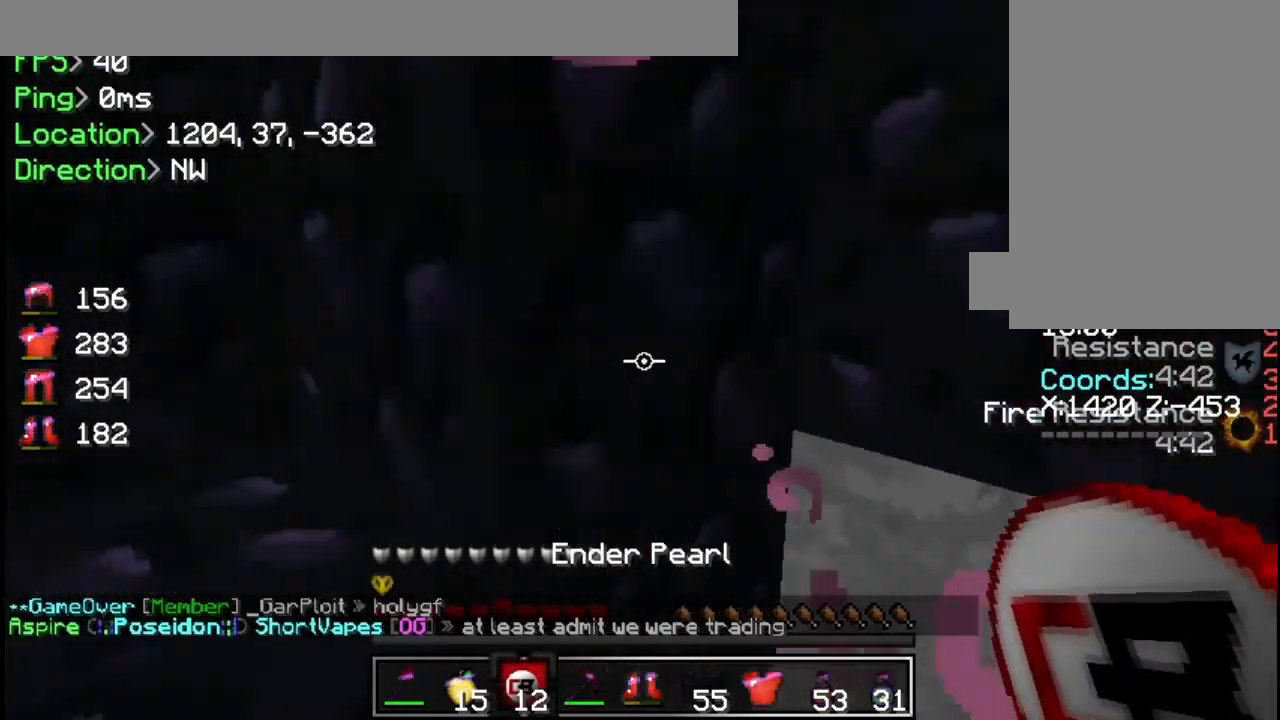
{"keys": ["d"], "mouse": ["left"], "events": [[67, "s", "up"], [284, "mouse_left", "down"]]}